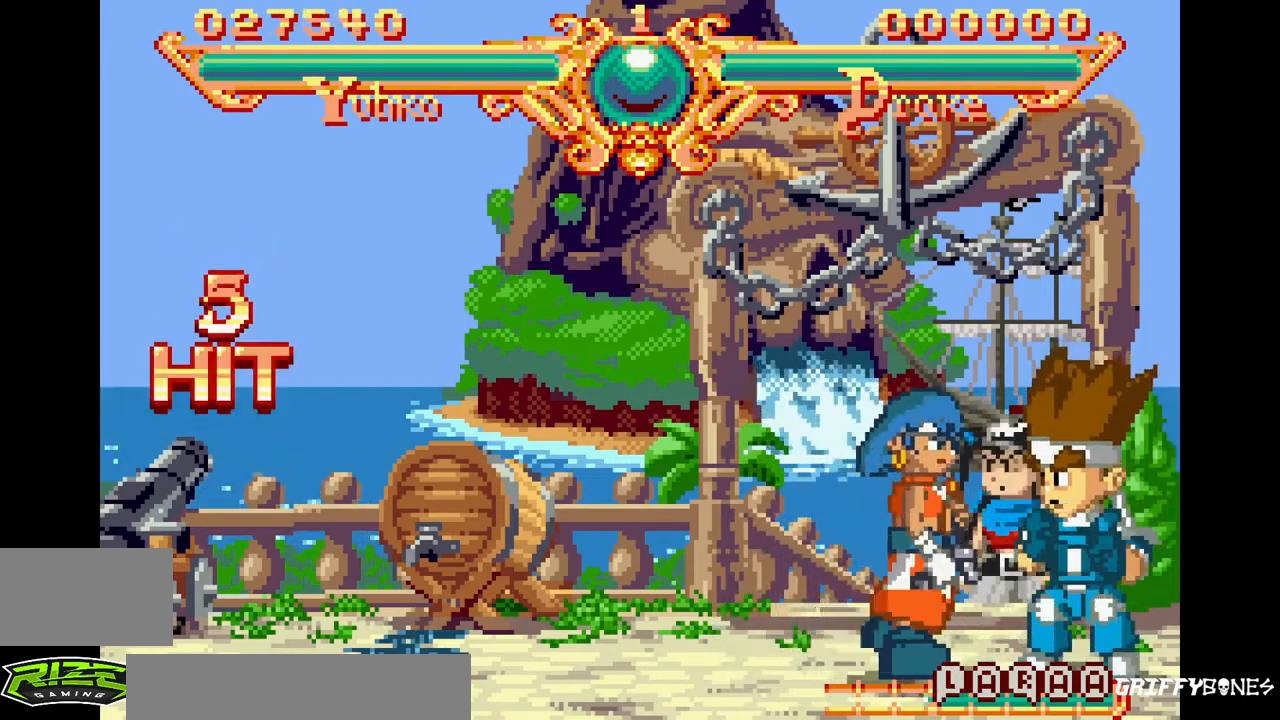
Gameplay with a controller (arcade stick); each line is a JSON object with the inputs held at the frame after it. "events" lists button and stick changes between this image and that frame as [ms after this image, input, new state], when the widget could be followed in between. Not read: CROSS L3 R3.
{"buttons": ["DPAD_RIGHT"], "events": [[367, "TRIANGLE", "down"], [500, "TRIANGLE", "up"]]}
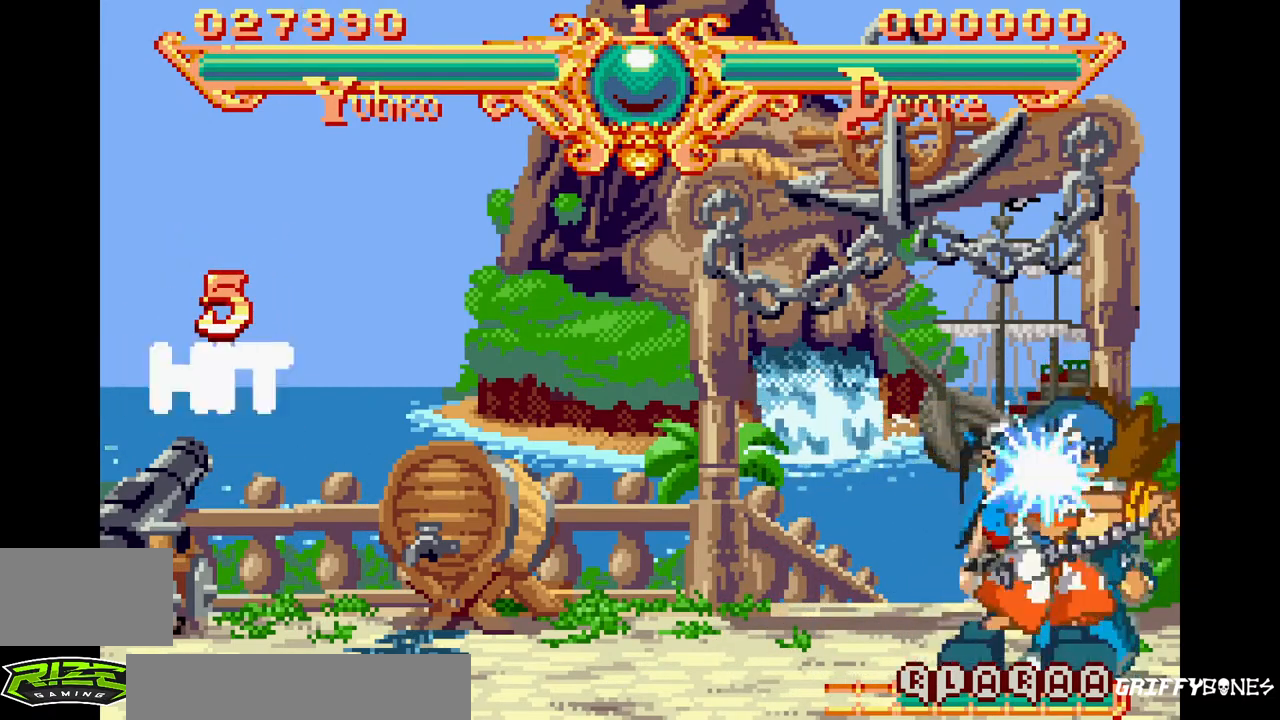
{"buttons": ["DPAD_RIGHT"], "events": [[283, "TRIANGLE", "down"], [417, "TRIANGLE", "up"]]}
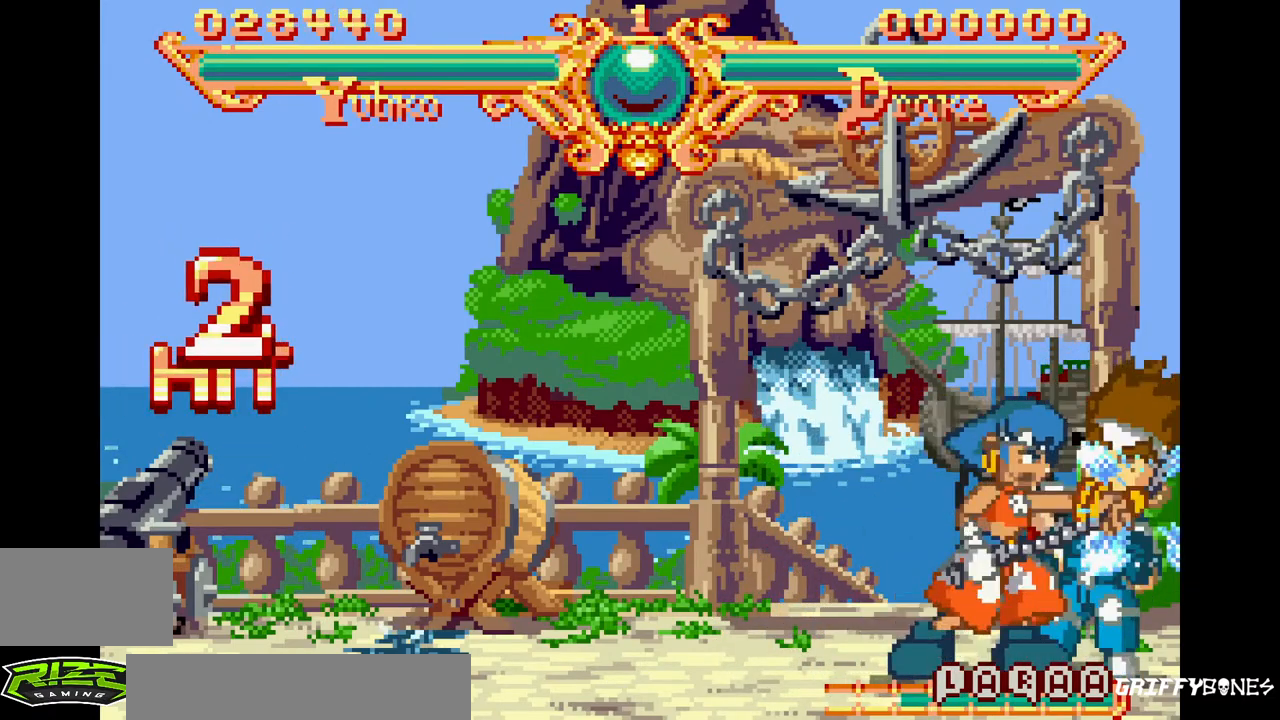
{"buttons": ["DPAD_RIGHT"], "events": [[233, "TRIANGLE", "down"], [383, "TRIANGLE", "up"]]}
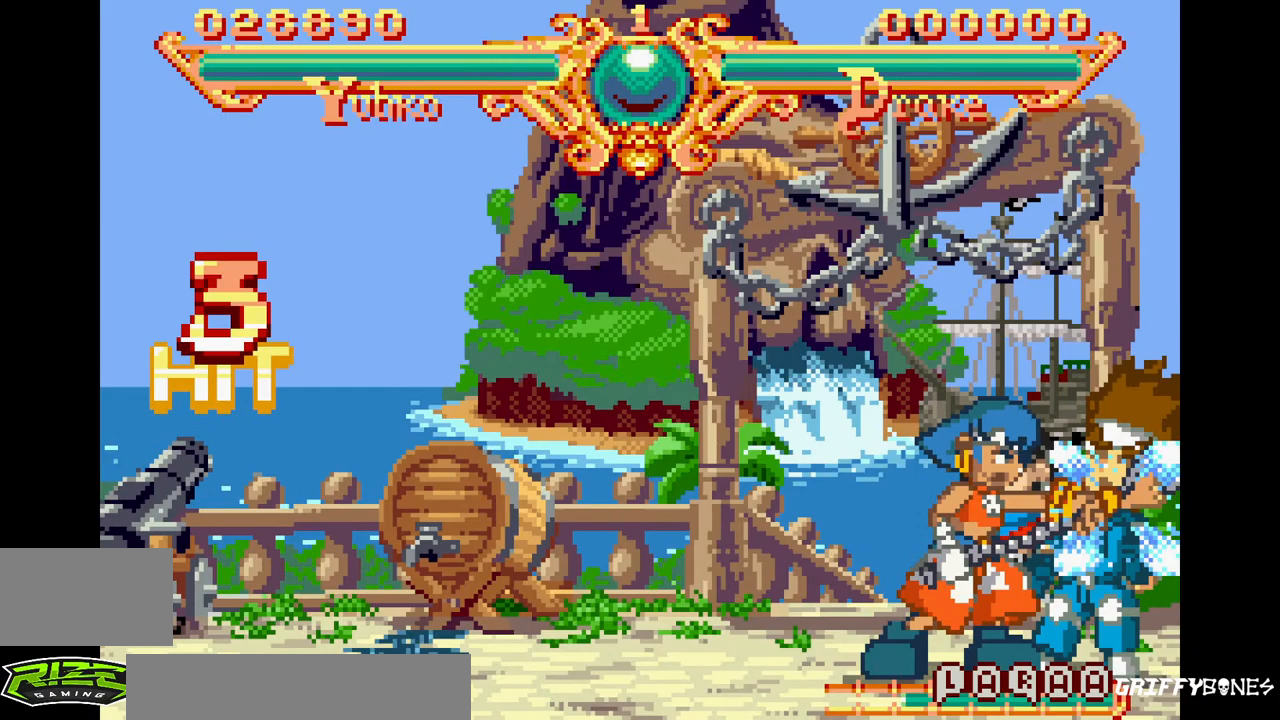
{"buttons": ["DPAD_RIGHT"], "events": [[200, "TRIANGLE", "down"], [367, "TRIANGLE", "up"]]}
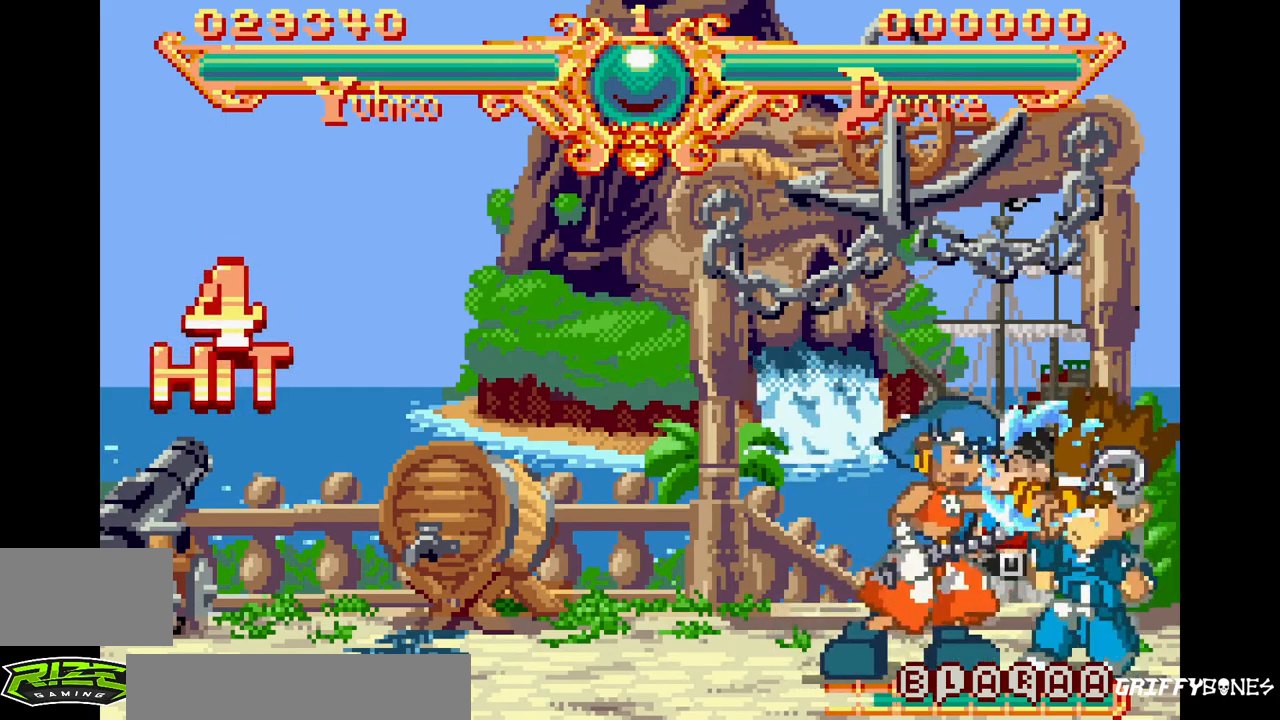
{"buttons": ["DPAD_RIGHT"], "events": [[200, "TRIANGLE", "down"], [350, "TRIANGLE", "up"]]}
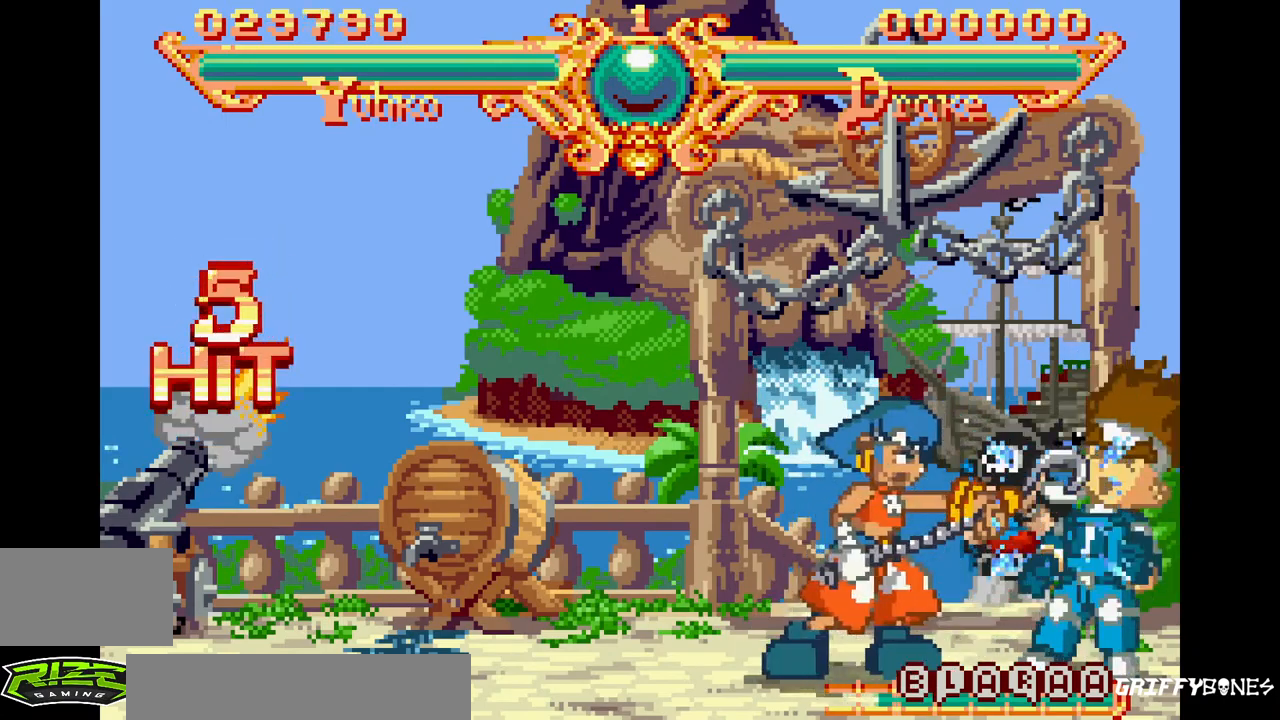
{"buttons": ["DPAD_RIGHT"], "events": [[150, "TRIANGLE", "down"], [333, "TRIANGLE", "up"]]}
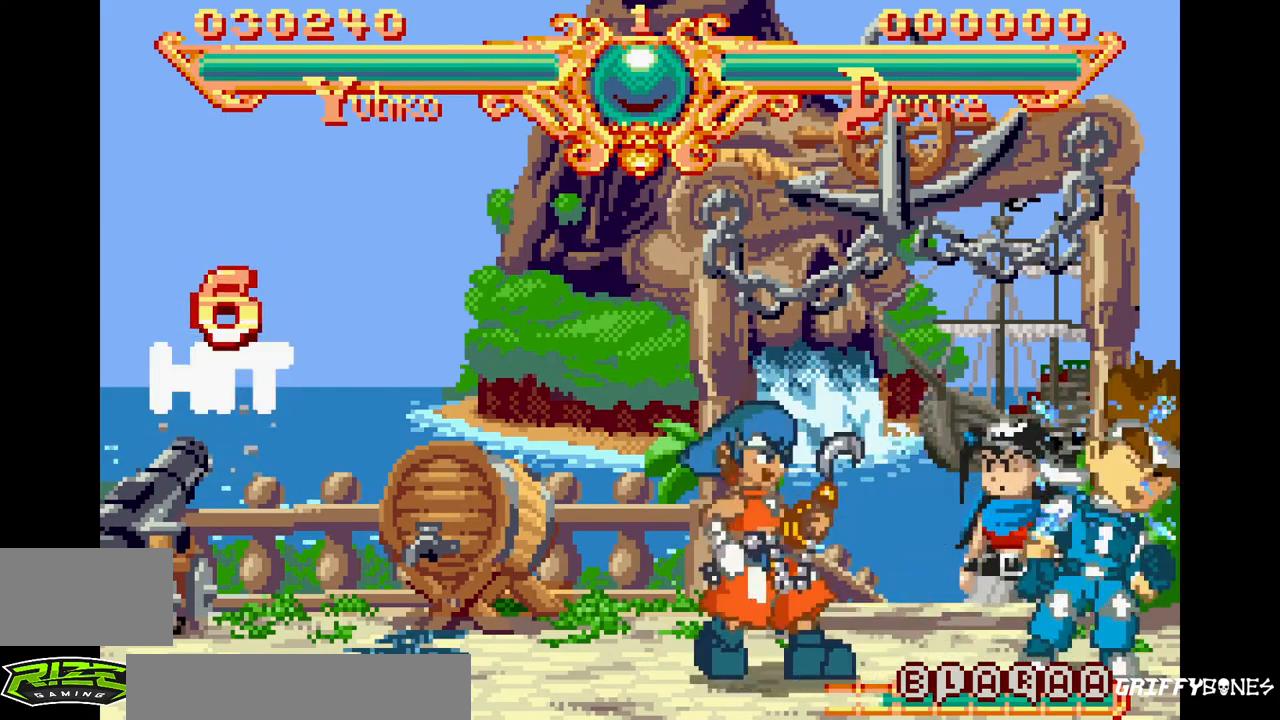
{"buttons": ["DPAD_RIGHT"], "events": [[117, "TRIANGLE", "down"], [283, "TRIANGLE", "up"]]}
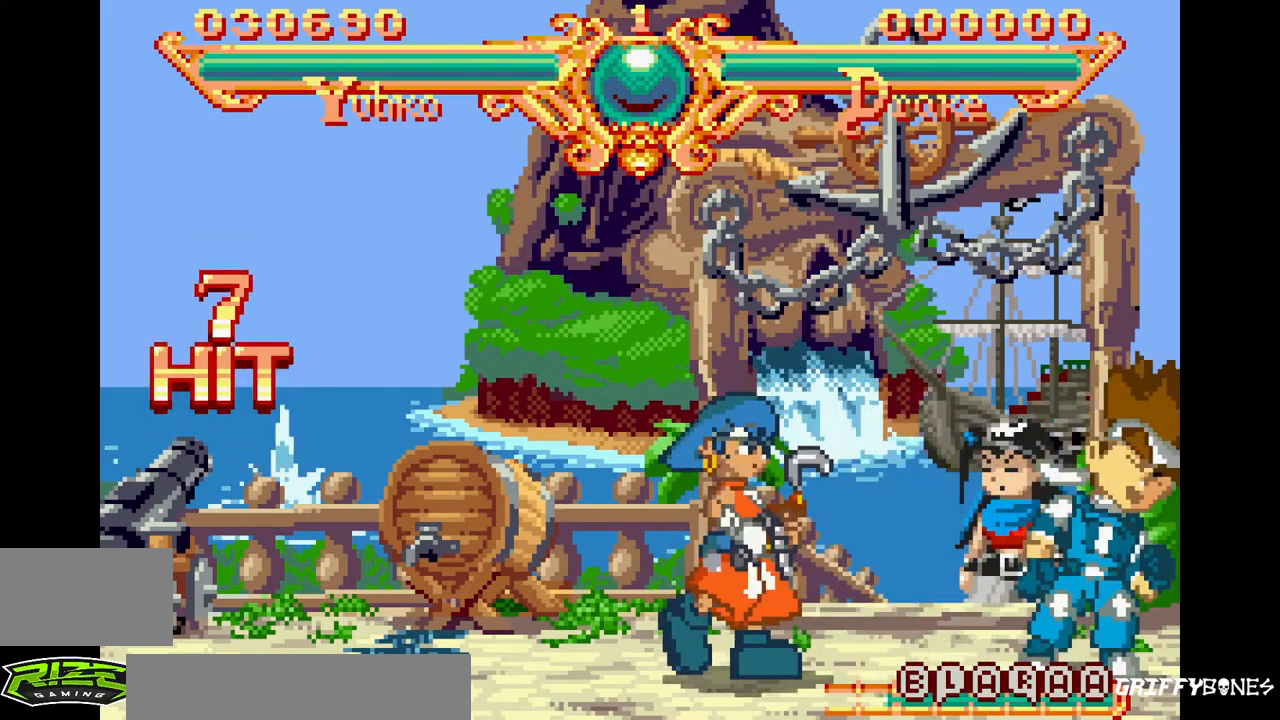
{"buttons": ["TRIANGLE", "DPAD_RIGHT"], "events": [[67, "TRIANGLE", "down"], [233, "TRIANGLE", "up"], [500, "TRIANGLE", "down"]]}
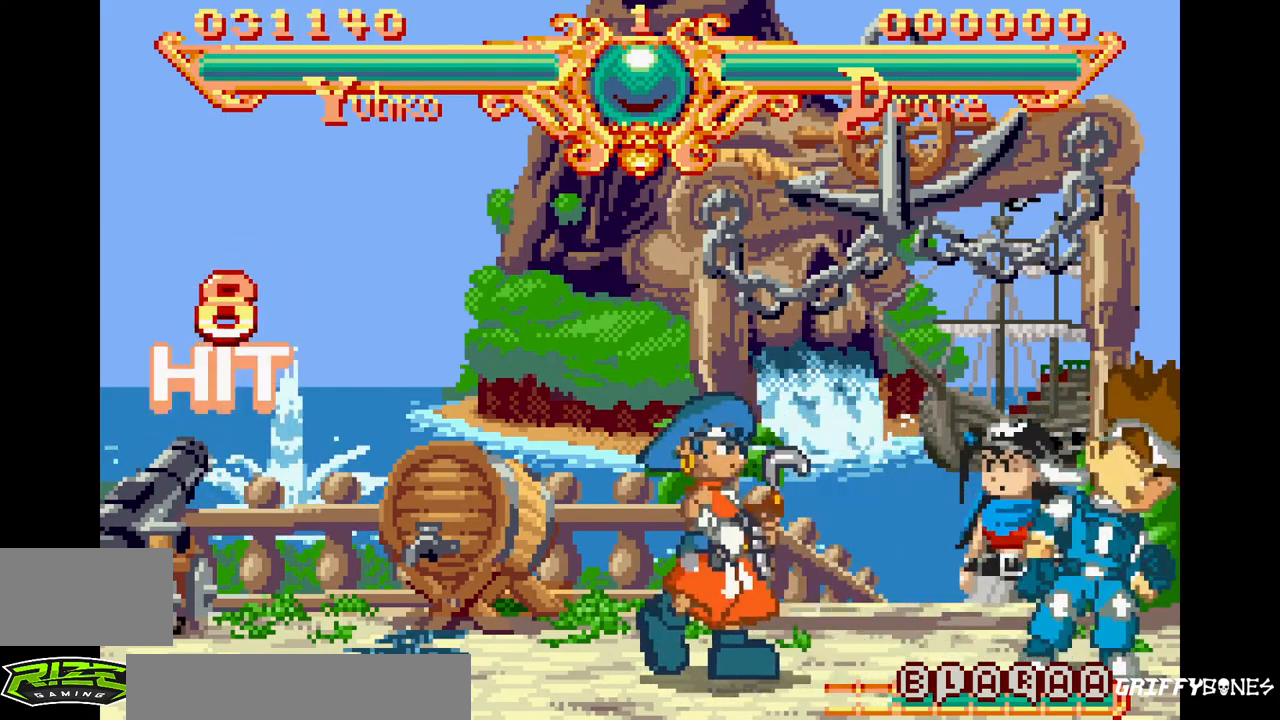
{"buttons": ["DPAD_RIGHT"], "events": [[183, "TRIANGLE", "up"]]}
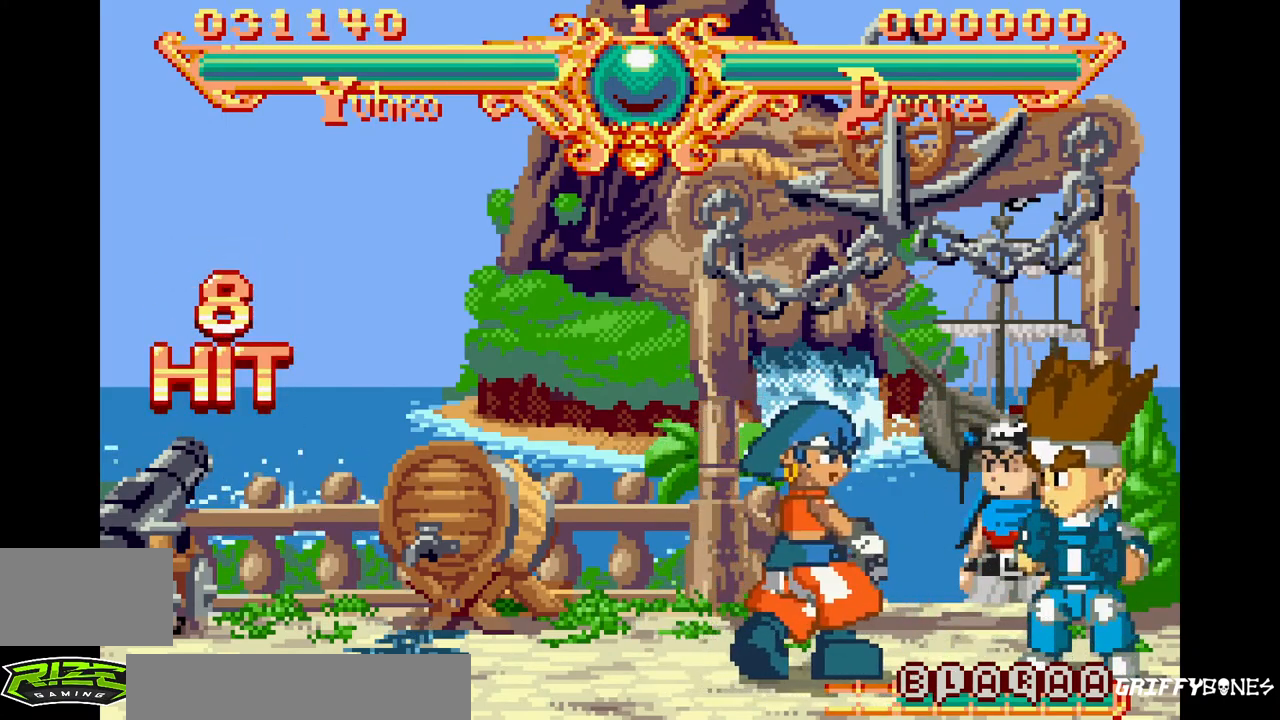
{"buttons": ["DPAD_RIGHT"], "events": []}
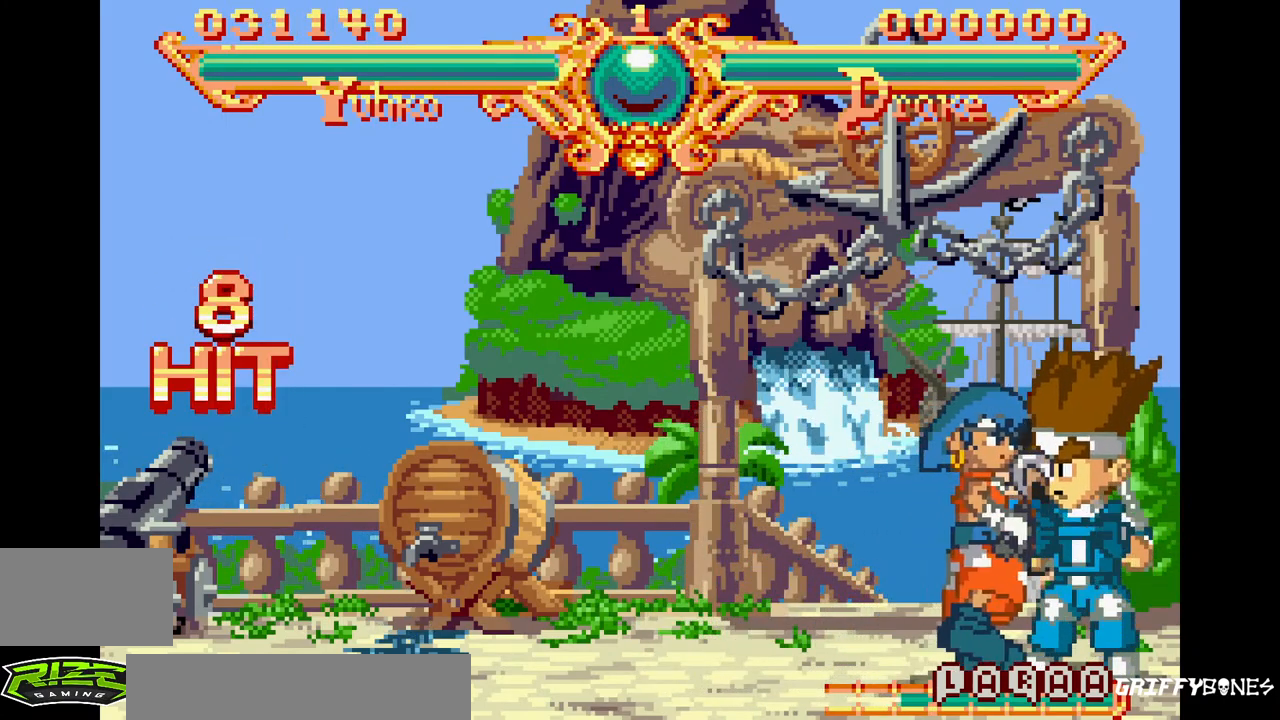
{"buttons": ["DPAD_RIGHT"], "events": [[267, "TRIANGLE", "down"], [400, "TRIANGLE", "up"]]}
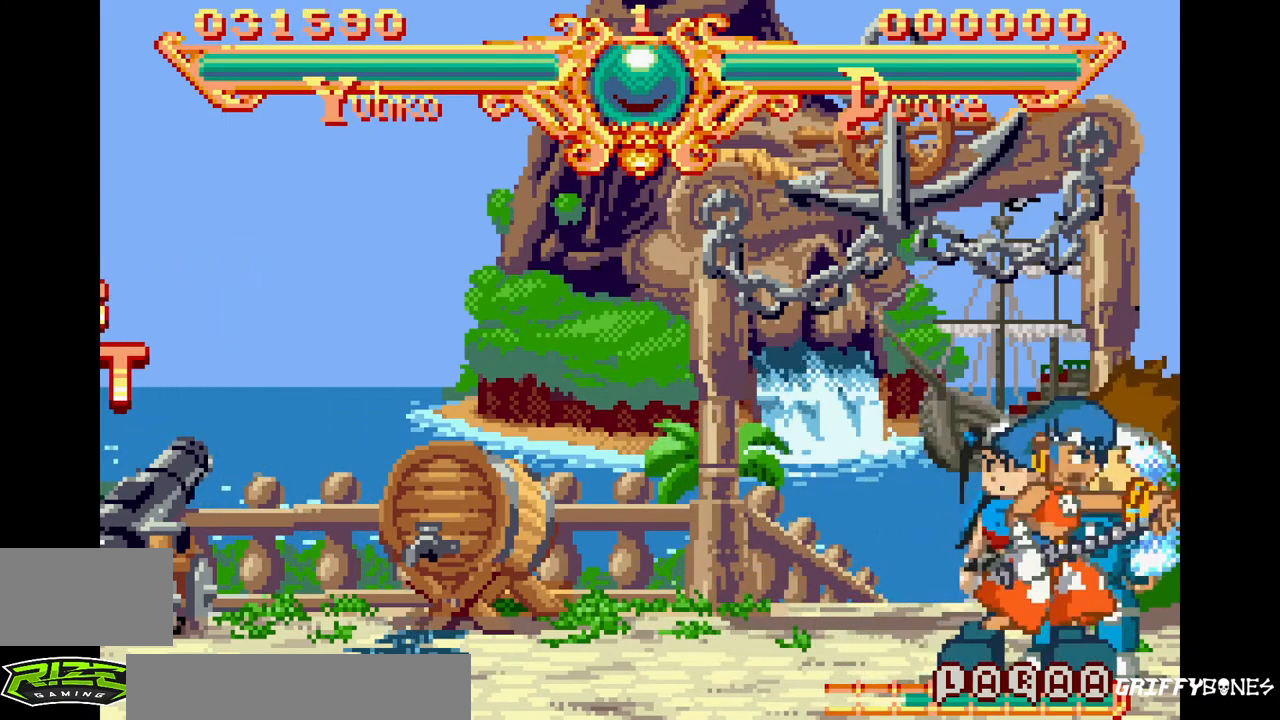
{"buttons": ["DPAD_RIGHT"], "events": [[217, "TRIANGLE", "down"], [317, "TRIANGLE", "up"]]}
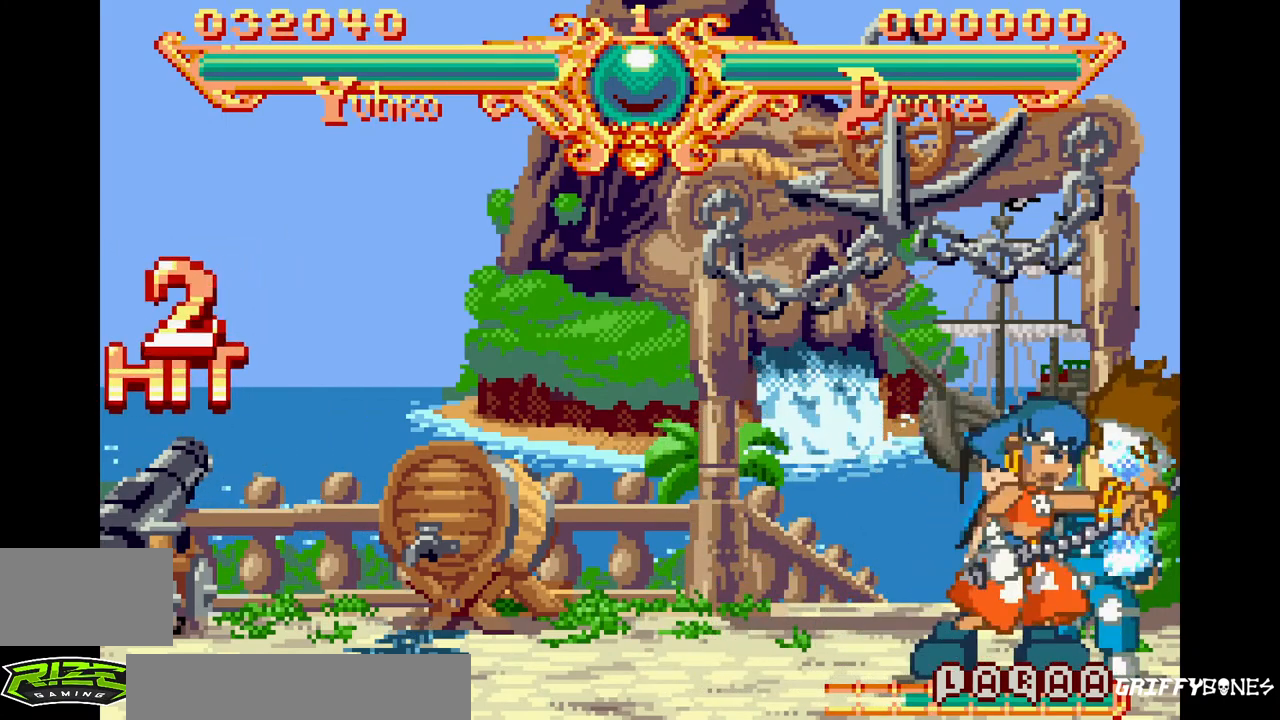
{"buttons": ["DPAD_RIGHT"], "events": [[233, "TRIANGLE", "down"], [317, "TRIANGLE", "up"]]}
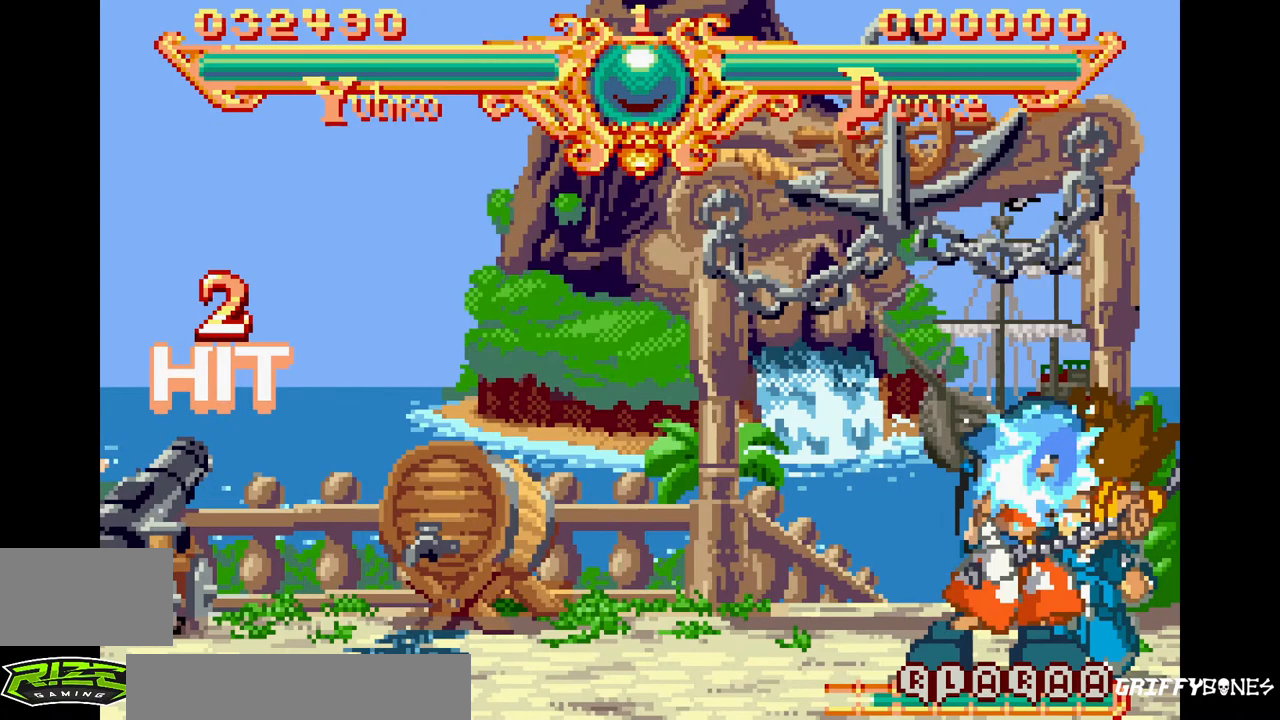
{"buttons": ["DPAD_RIGHT"], "events": []}
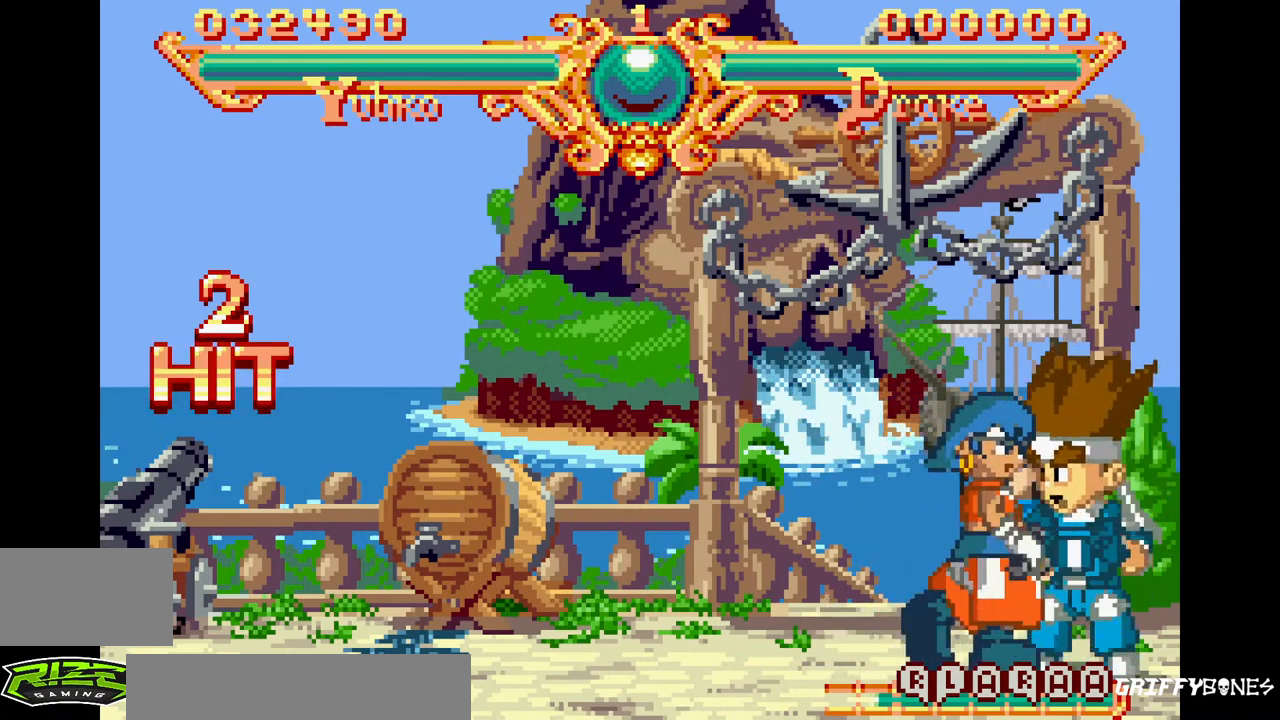
{"buttons": ["TRIANGLE", "DPAD_RIGHT"], "events": [[33, "TRIANGLE", "down"], [83, "TRIANGLE", "up"], [483, "TRIANGLE", "down"]]}
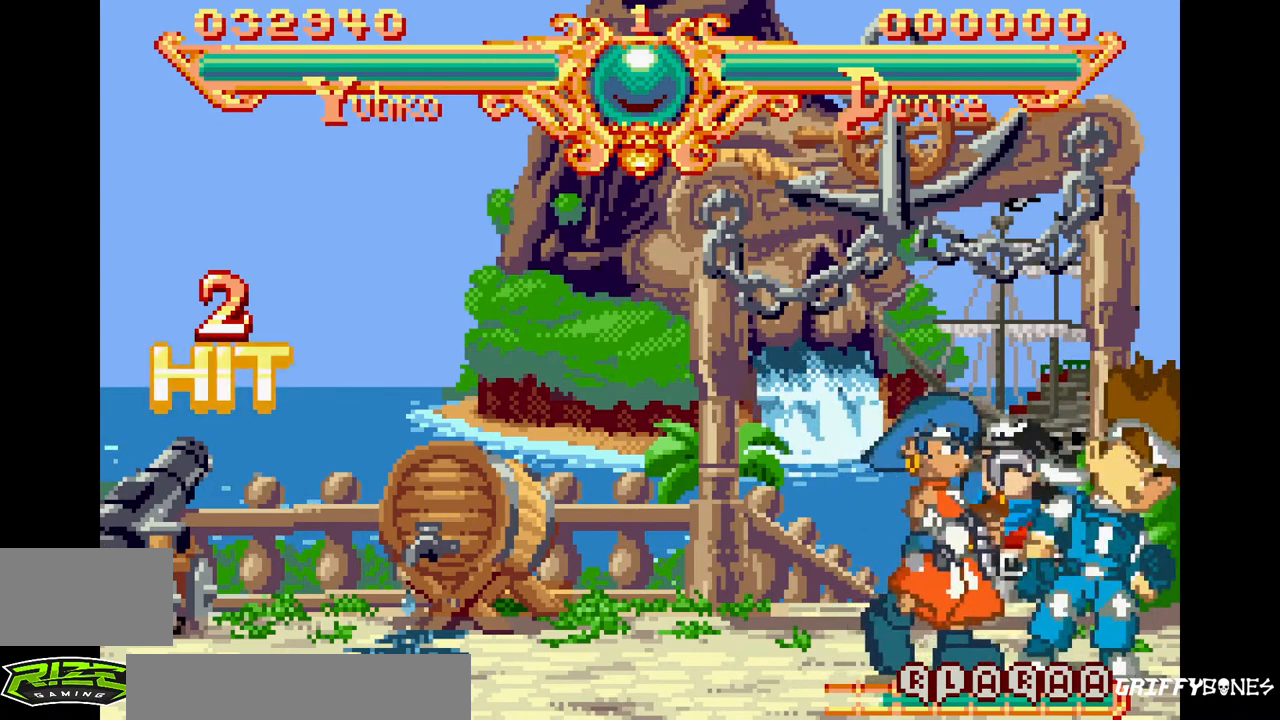
{"buttons": ["TRIANGLE", "DPAD_RIGHT"], "events": [[100, "TRIANGLE", "up"], [467, "TRIANGLE", "down"]]}
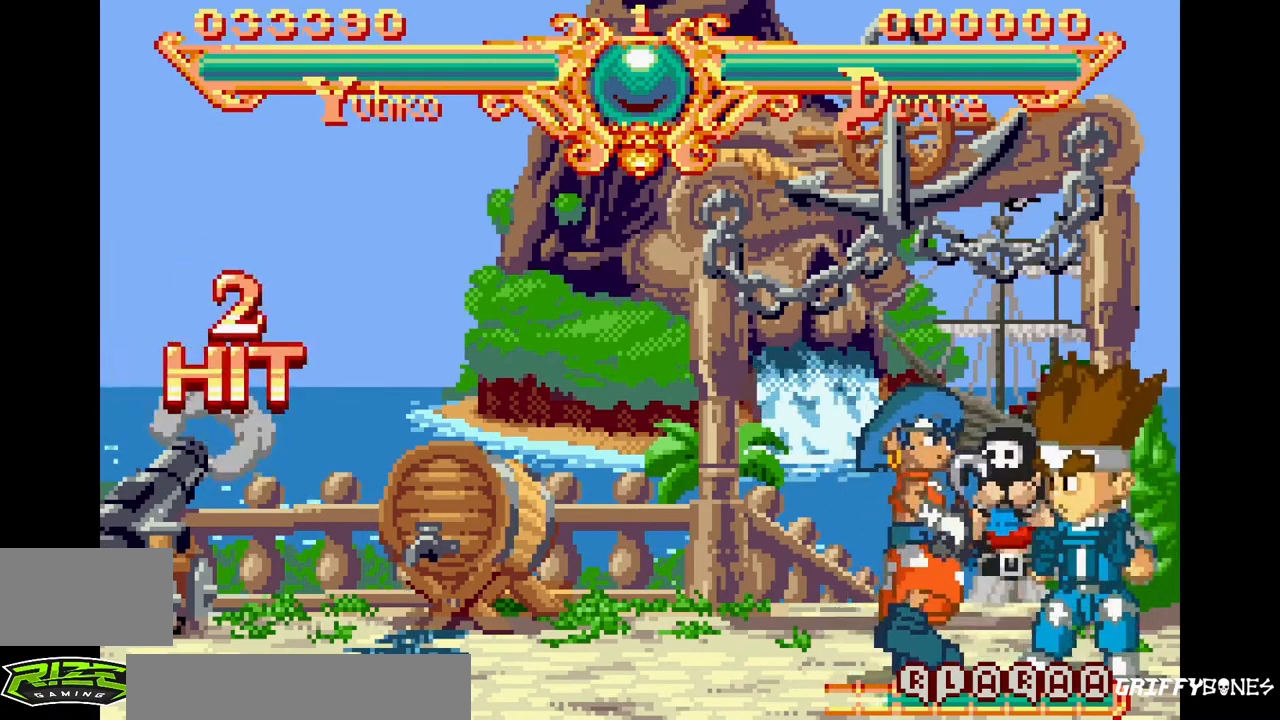
{"buttons": ["TRIANGLE", "DPAD_RIGHT"], "events": [[100, "TRIANGLE", "up"], [417, "TRIANGLE", "down"]]}
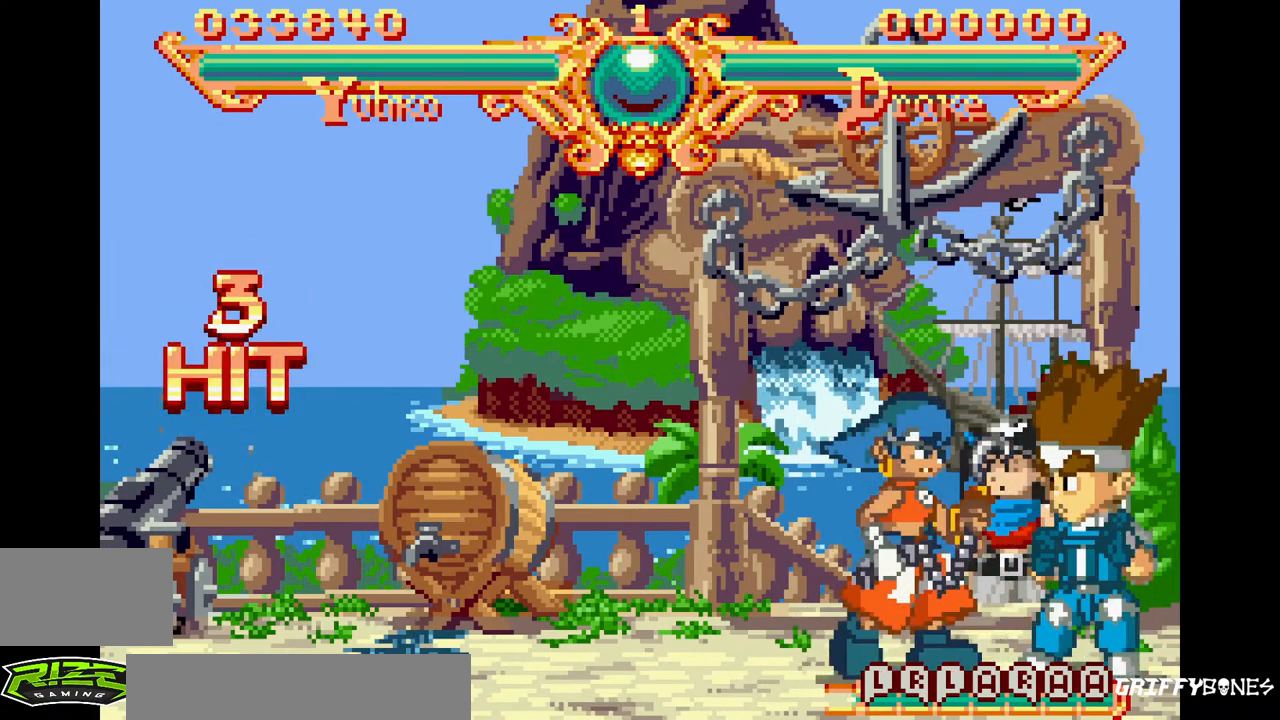
{"buttons": ["TRIANGLE", "DPAD_RIGHT"], "events": [[67, "TRIANGLE", "up"], [383, "TRIANGLE", "down"]]}
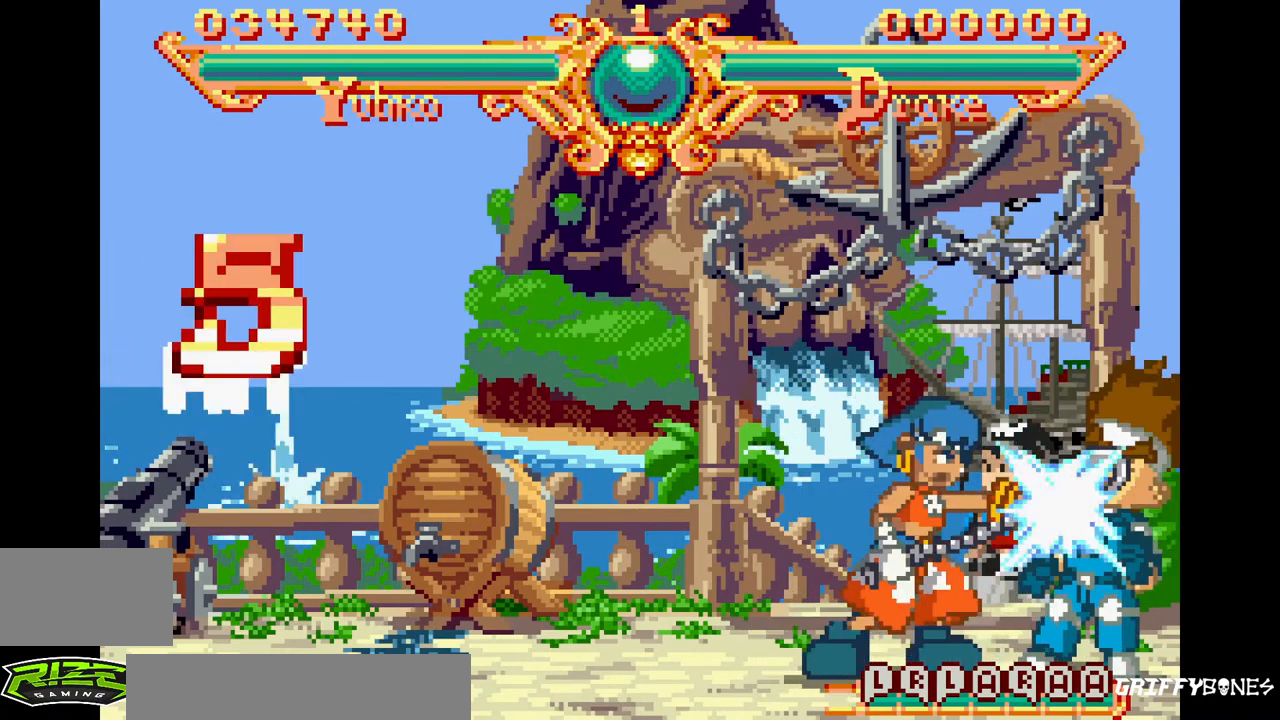
{"buttons": ["TRIANGLE", "DPAD_RIGHT"], "events": [[33, "TRIANGLE", "up"], [383, "TRIANGLE", "down"]]}
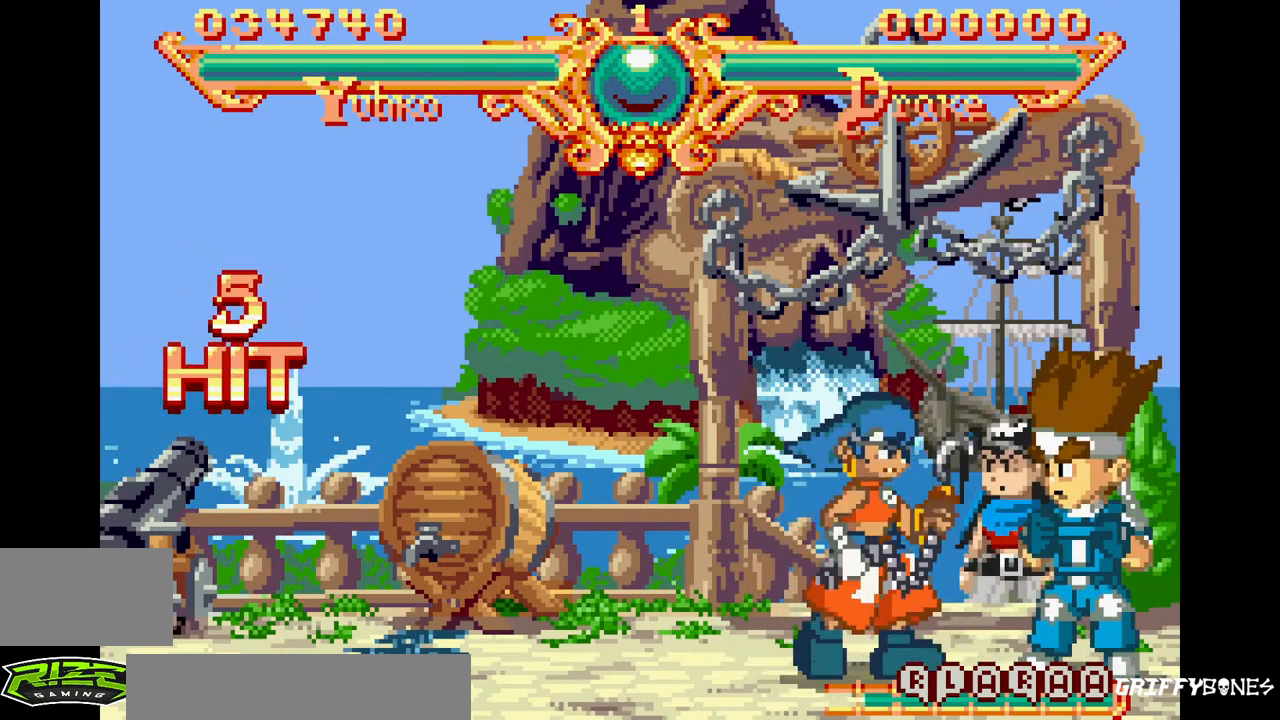
{"buttons": ["DPAD_RIGHT"], "events": [[17, "TRIANGLE", "up"]]}
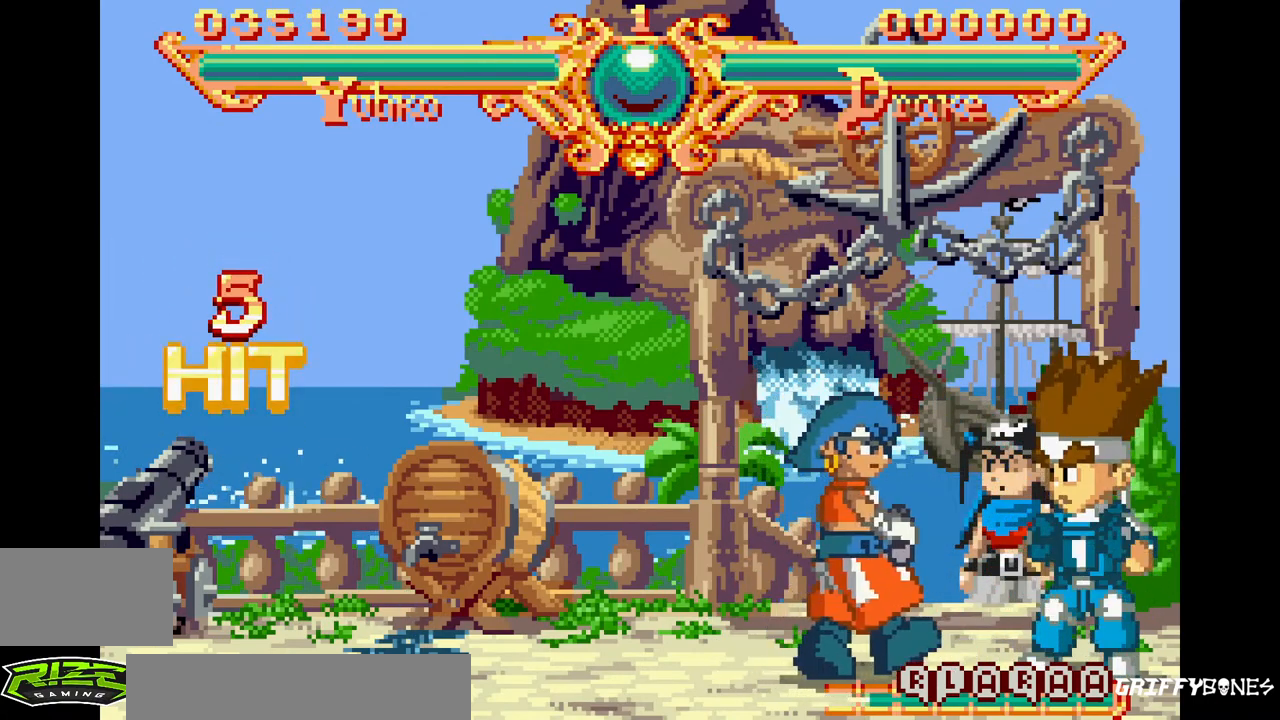
{"buttons": ["DPAD_RIGHT"], "events": []}
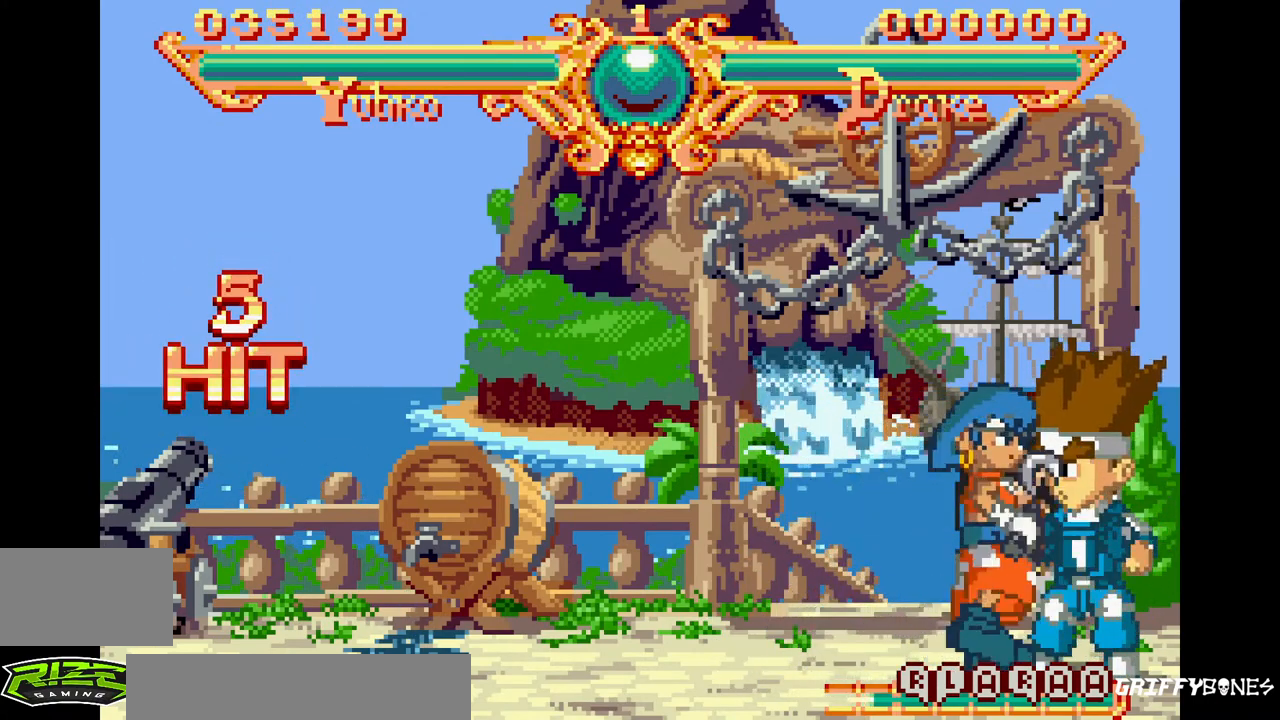
{"buttons": ["DPAD_RIGHT"], "events": []}
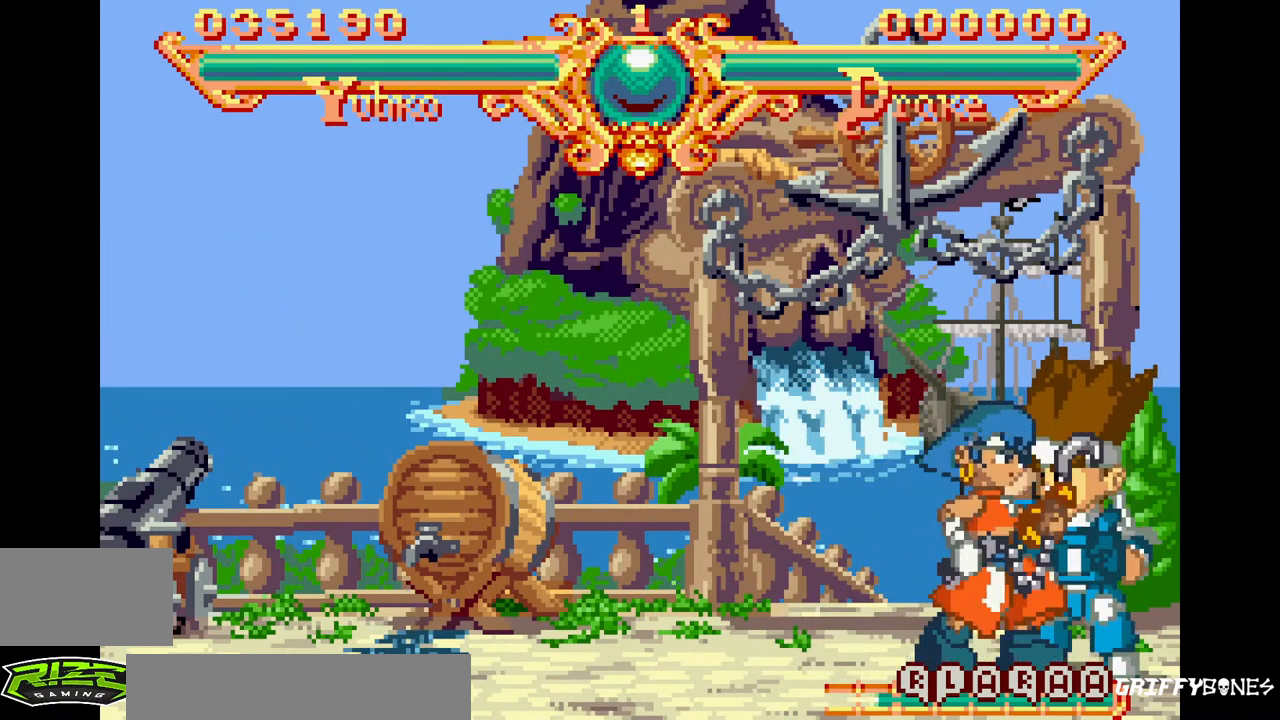
{"buttons": ["DPAD_RIGHT"], "events": []}
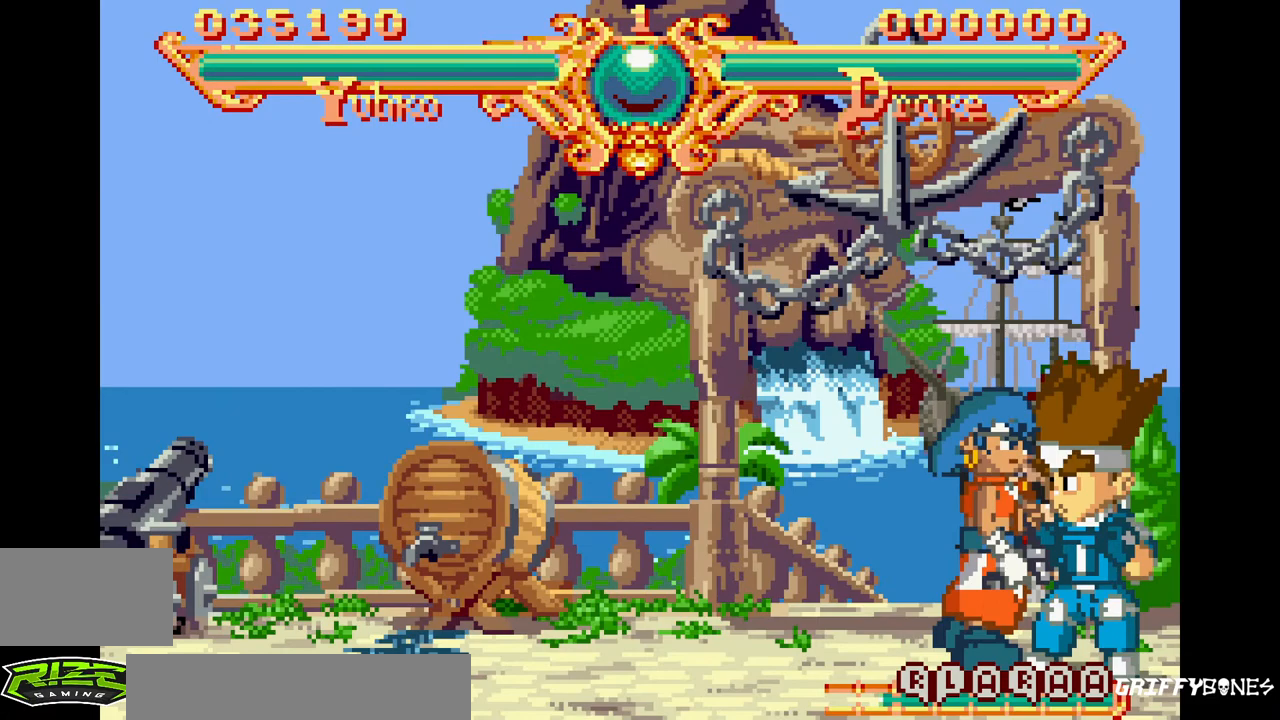
{"buttons": ["DPAD_RIGHT"], "events": [[317, "TRIANGLE", "down"], [450, "TRIANGLE", "up"]]}
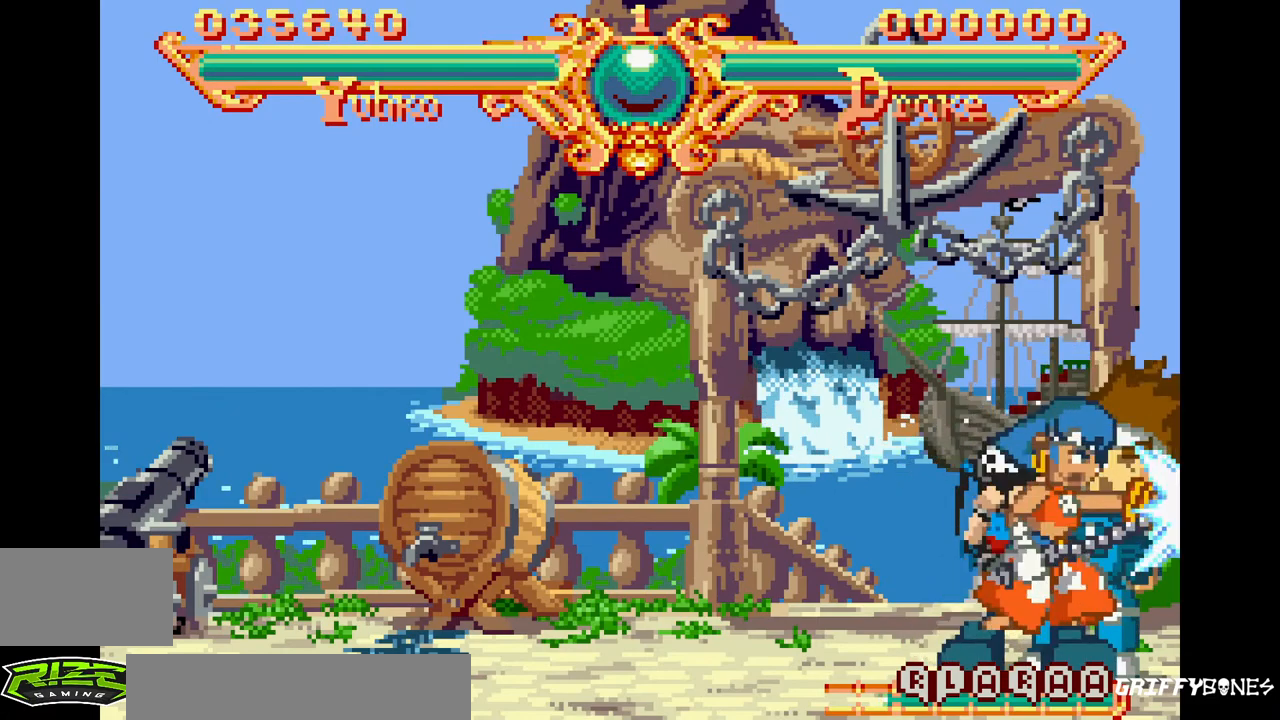
{"buttons": ["DPAD_RIGHT"], "events": [[267, "TRIANGLE", "down"], [400, "TRIANGLE", "up"]]}
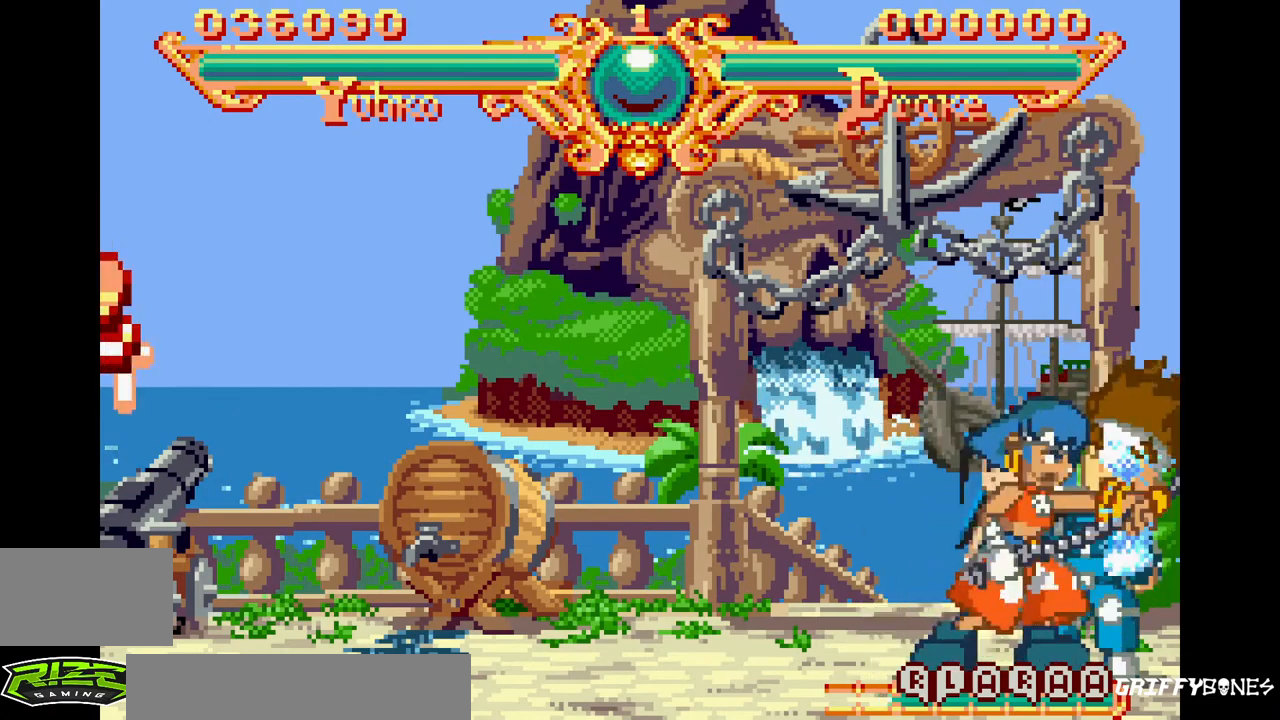
{"buttons": ["DPAD_RIGHT"], "events": [[250, "TRIANGLE", "down"], [383, "TRIANGLE", "up"]]}
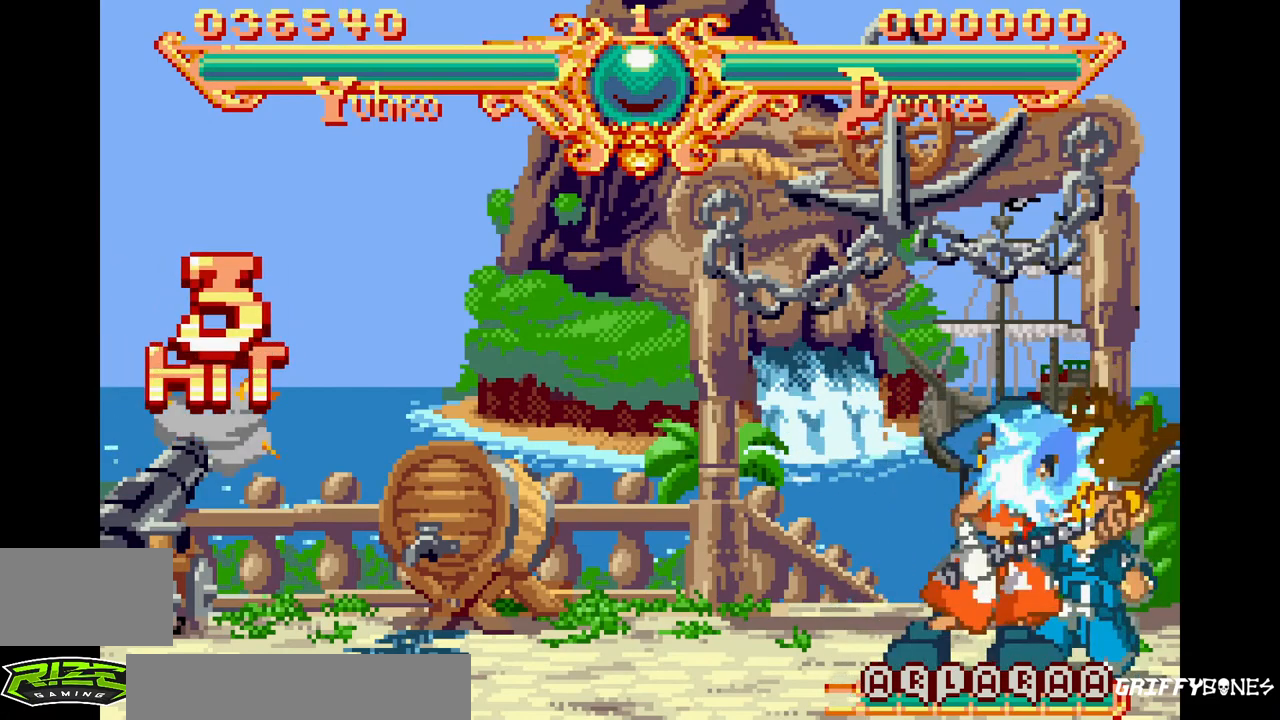
{"buttons": ["DPAD_RIGHT"], "events": [[200, "TRIANGLE", "down"], [350, "TRIANGLE", "up"]]}
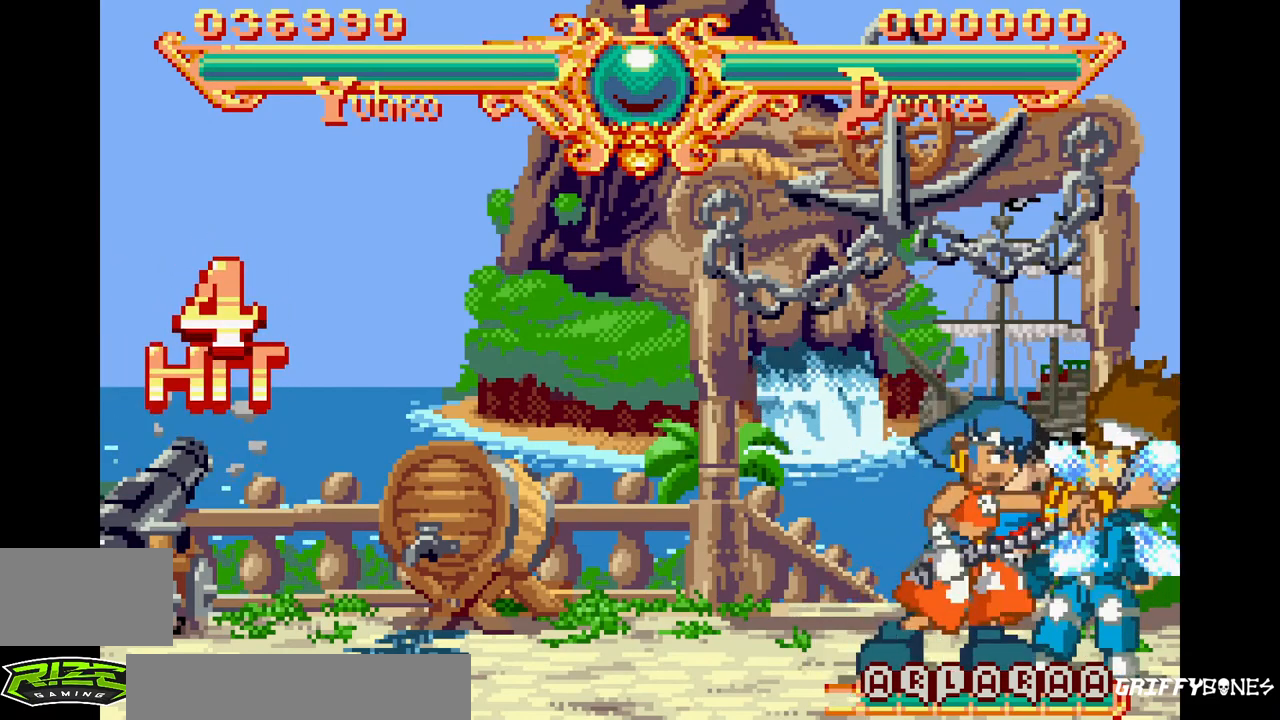
{"buttons": [], "events": [[450, "DPAD_RIGHT", "up"]]}